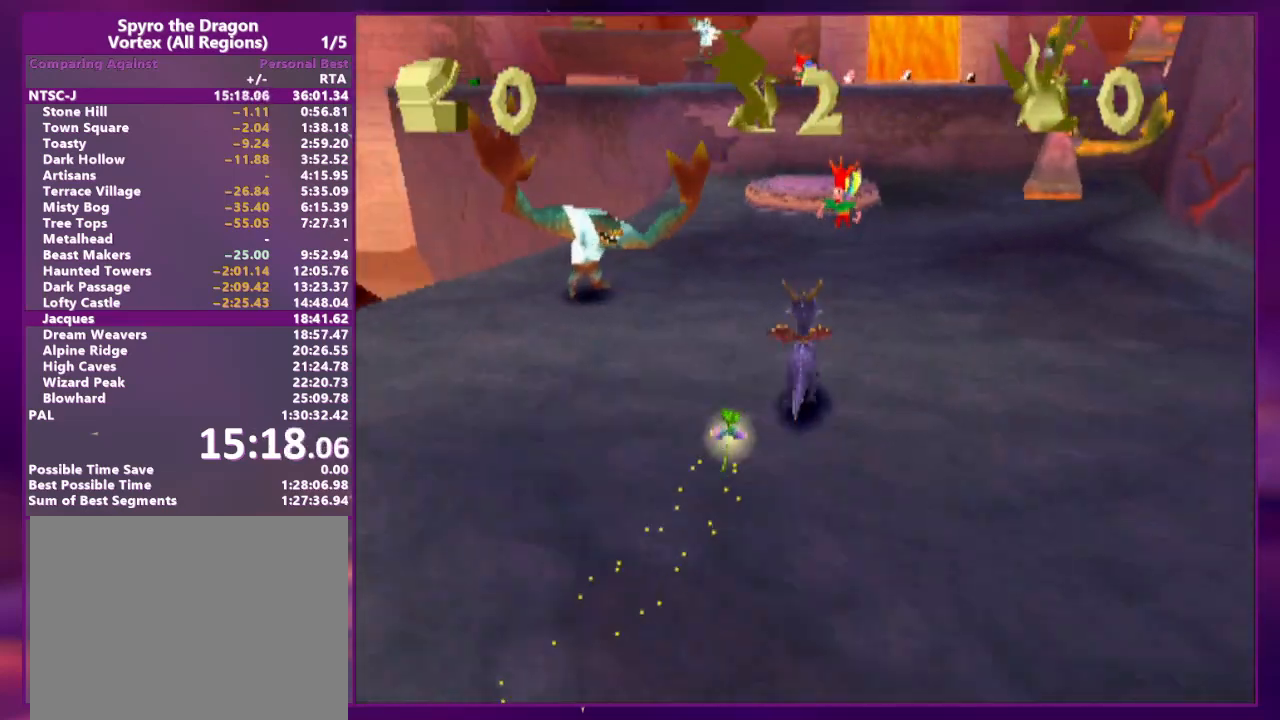
Gameplay with a controller (PlayStation layout); each line is a JSON object with the inputs held at the frame after it. "events" lists button and stick changes between this image and that frame as [ms after this image, input, new state], when the widget could be followed in between. Not read: CROSS L3 R3 left_stick right_stick.
{"buttons": ["SQUARE", "DPAD_UP"]}
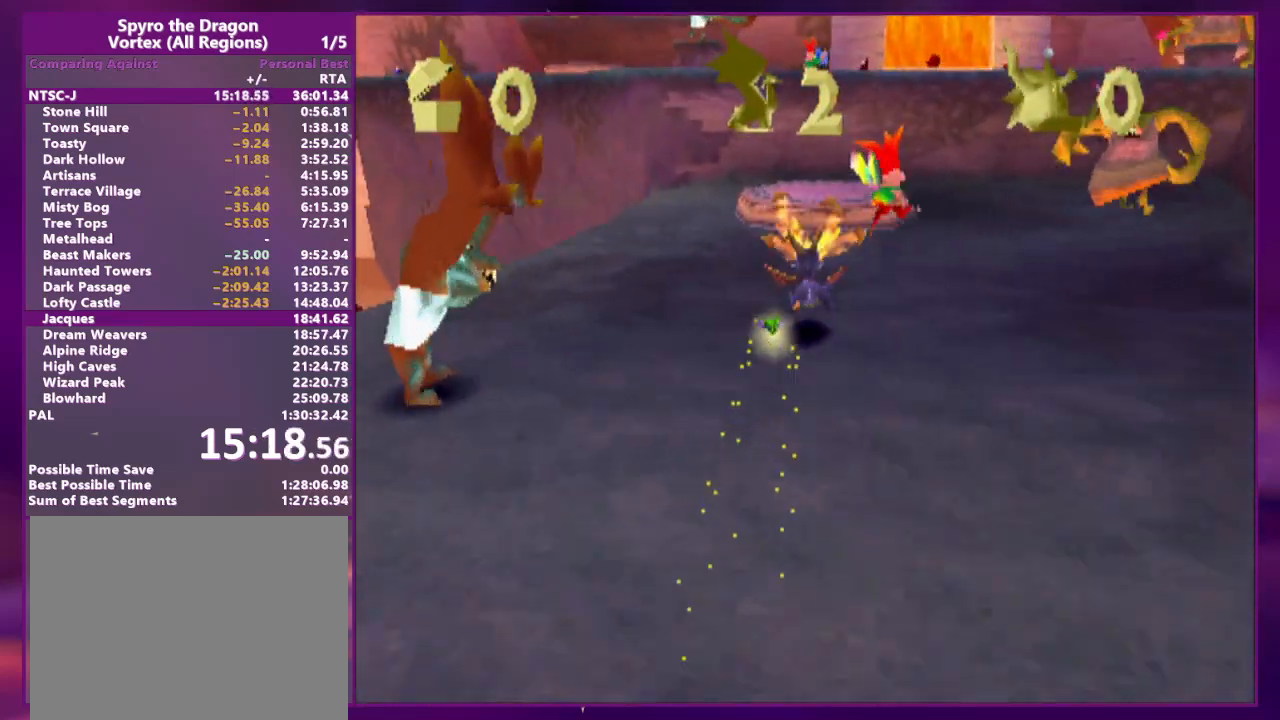
{"buttons": ["SQUARE", "DPAD_RIGHT"], "events": [[33, "DPAD_UP", "up"], [133, "DPAD_UP", "down"], [200, "SQUARE", "up"], [400, "DPAD_UP", "up"], [400, "SQUARE", "down"], [500, "DPAD_RIGHT", "down"]]}
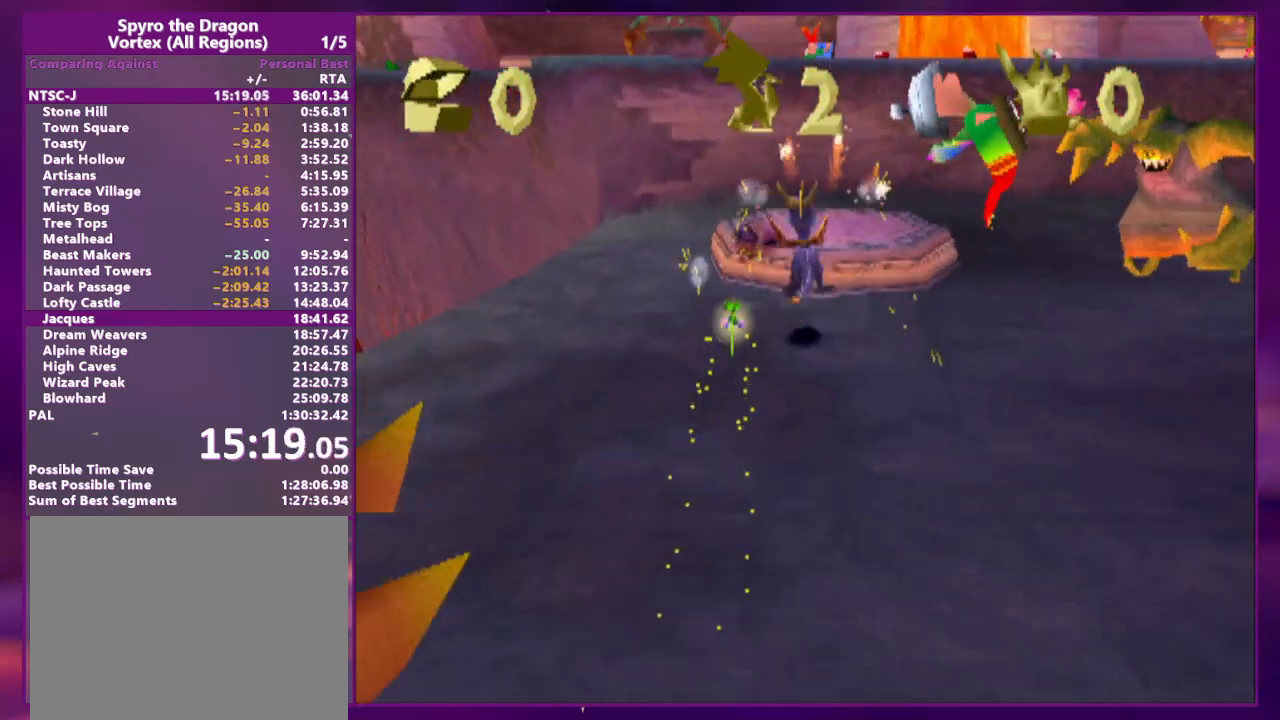
{"buttons": ["DPAD_UP"], "events": [[33, "DPAD_RIGHT", "up"], [167, "DPAD_UP", "down"], [400, "SQUARE", "up"]]}
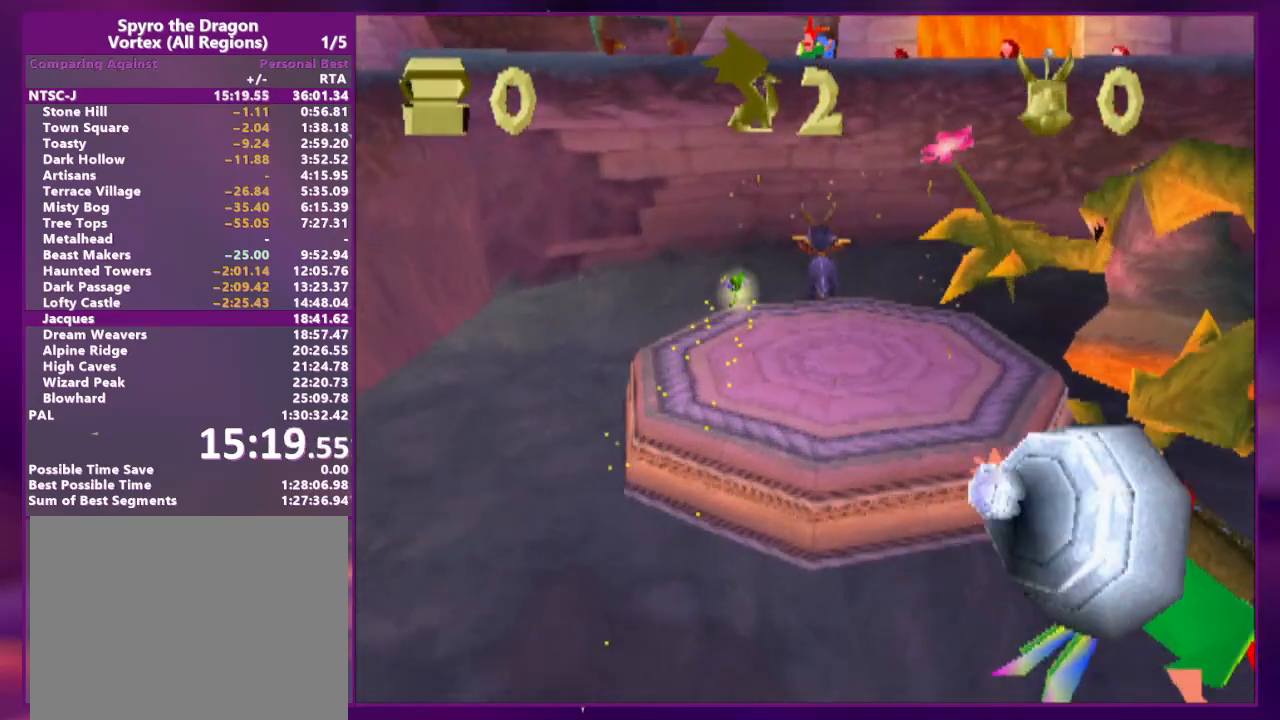
{"buttons": ["SQUARE", "L2", "DPAD_UP", "DPAD_RIGHT"], "events": [[367, "DPAD_RIGHT", "down"], [400, "L2", "down"], [500, "SQUARE", "down"]]}
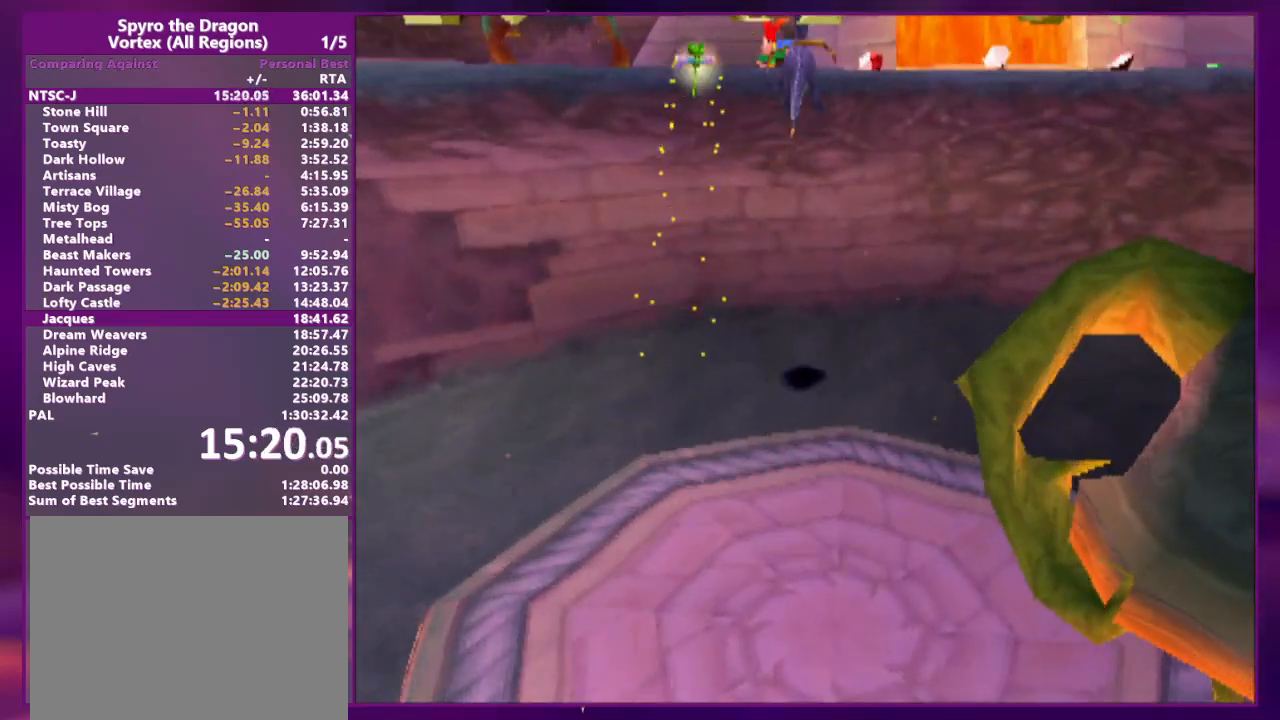
{"buttons": ["L2", "DPAD_UP", "DPAD_RIGHT"], "events": [[33, "DPAD_RIGHT", "up"], [100, "DPAD_UP", "up"], [100, "L2", "up"], [233, "DPAD_RIGHT", "down"], [233, "DPAD_UP", "down"], [367, "DPAD_RIGHT", "up"], [367, "DPAD_UP", "up"], [433, "SQUARE", "up"], [467, "DPAD_RIGHT", "down"], [467, "DPAD_UP", "down"], [500, "L2", "down"]]}
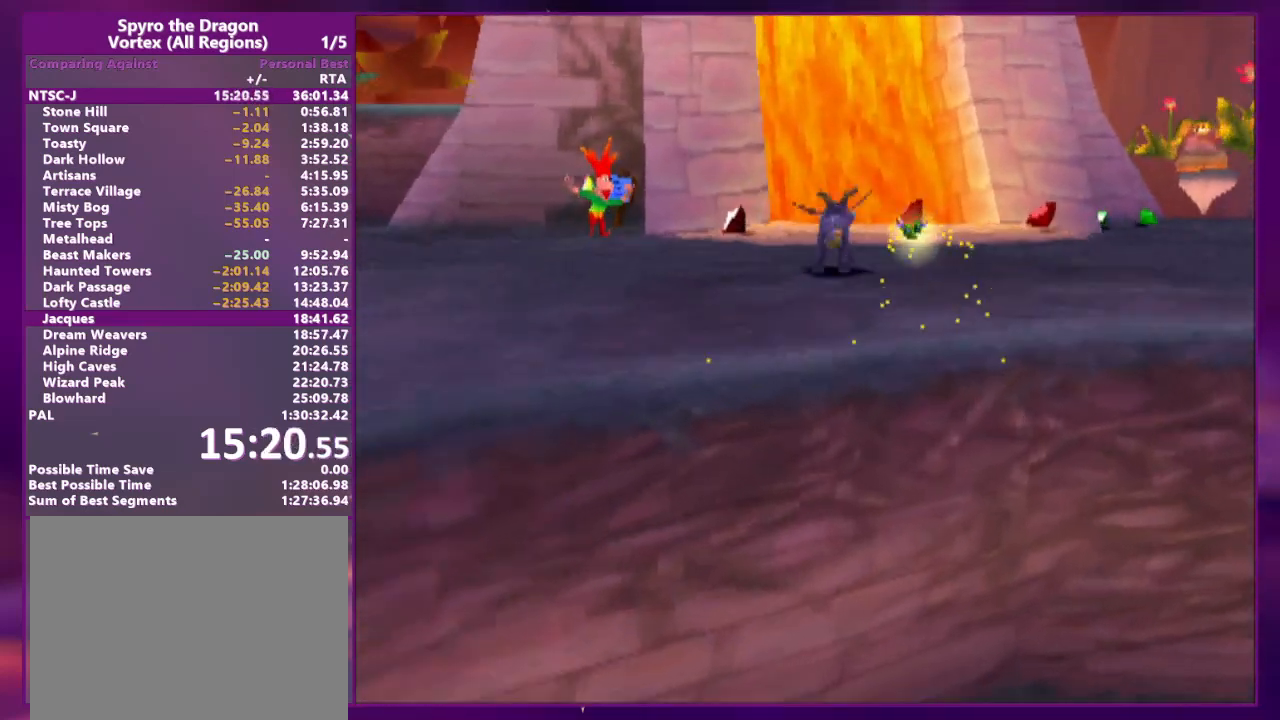
{"buttons": ["SQUARE"], "events": [[133, "SQUARE", "down"], [267, "SQUARE", "up"], [367, "DPAD_RIGHT", "up"], [367, "SQUARE", "down"], [400, "L2", "up"], [433, "DPAD_UP", "up"]]}
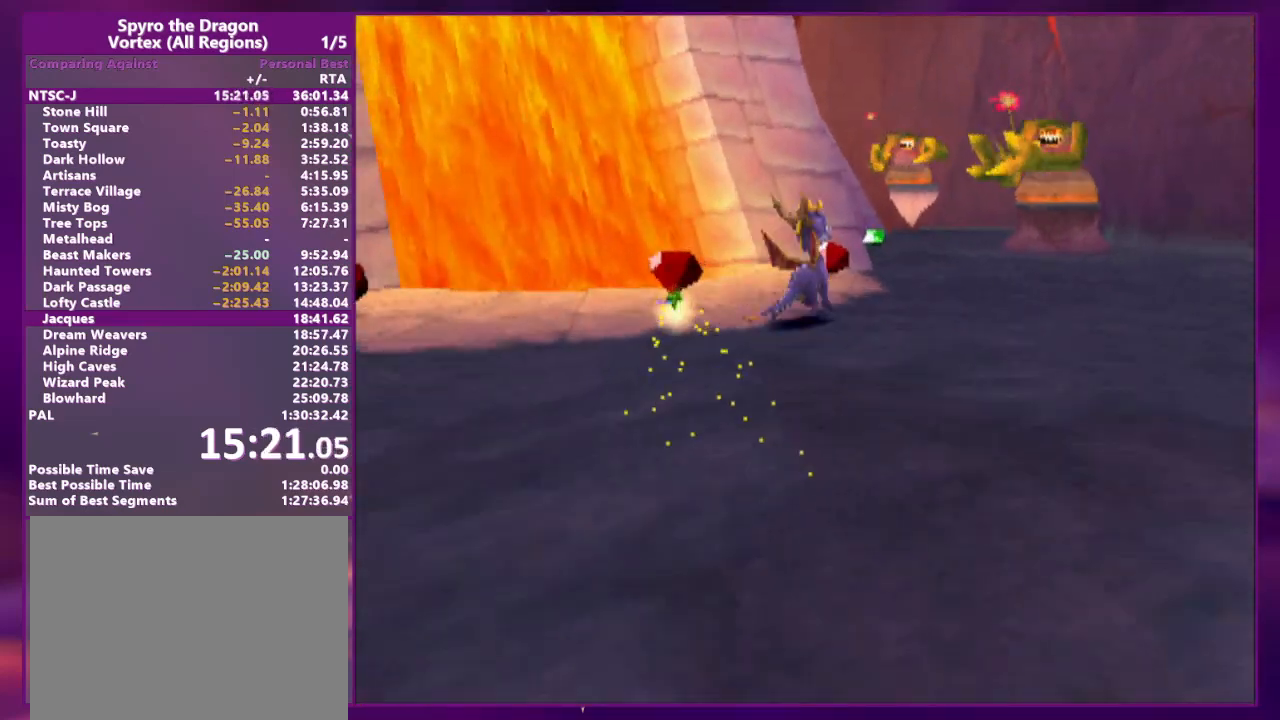
{"buttons": ["SQUARE", "DPAD_UP", "DPAD_LEFT"]}
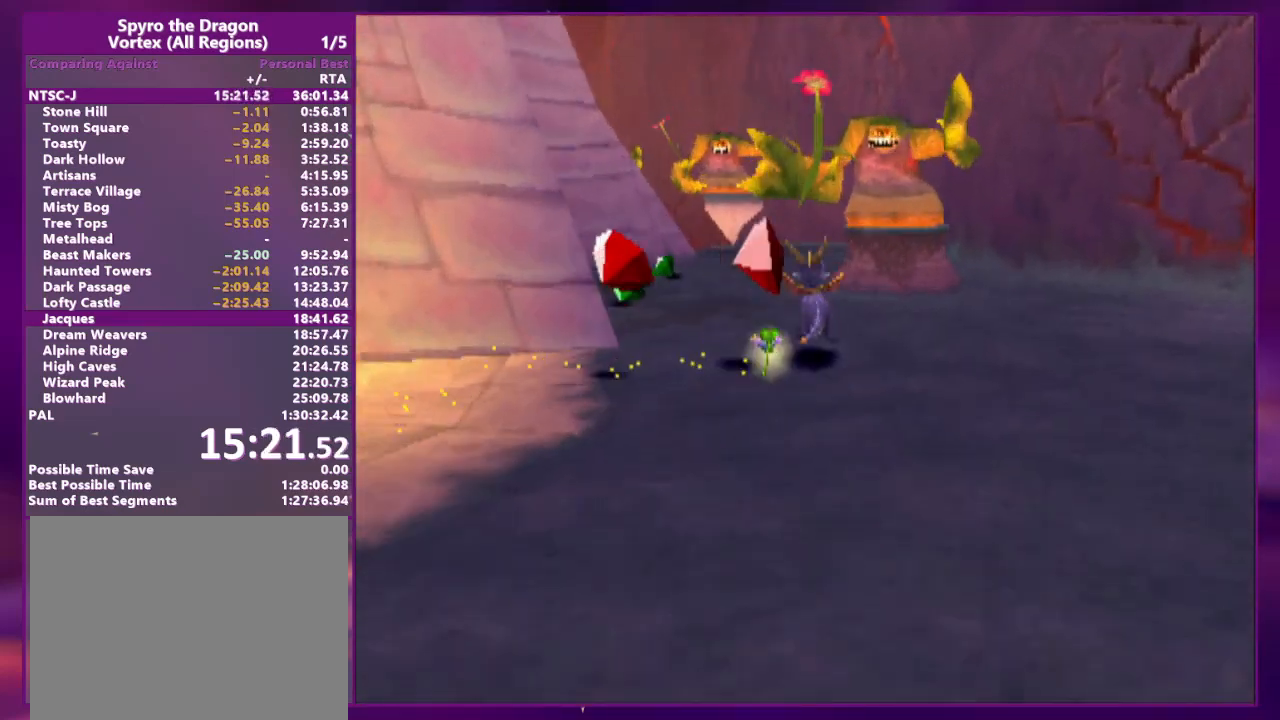
{"buttons": ["DPAD_UP"]}
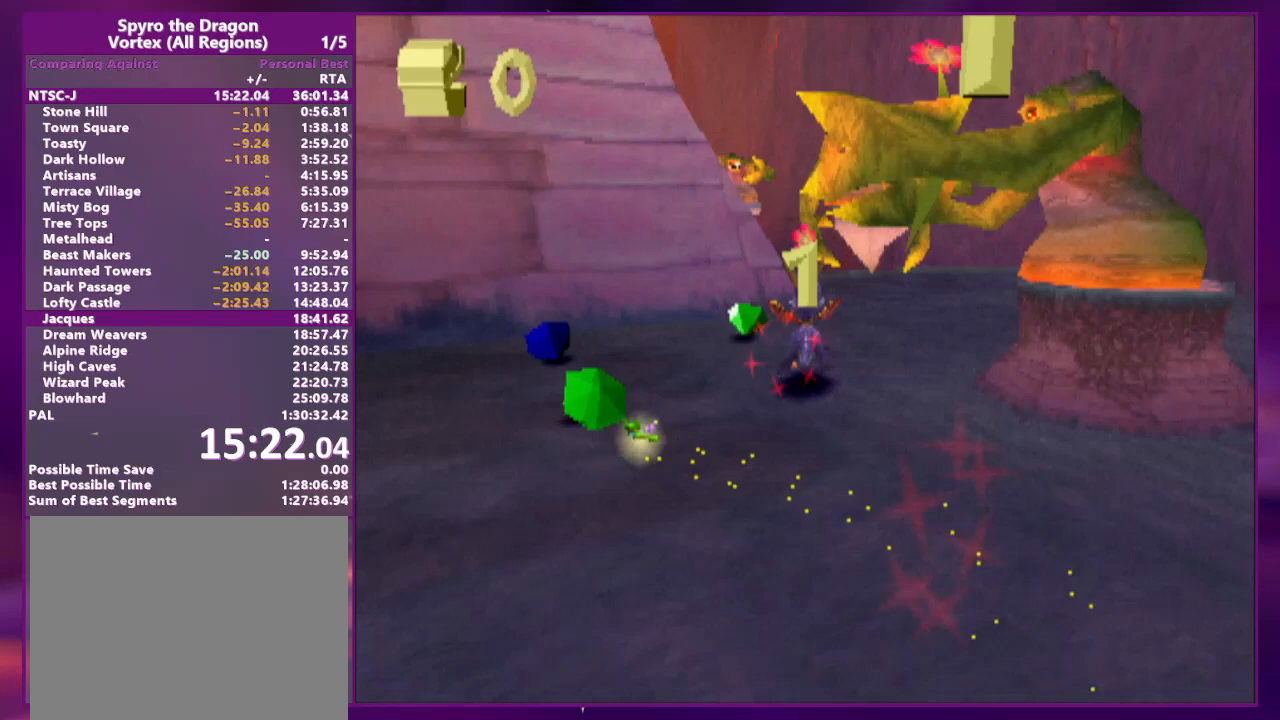
{"buttons": ["DPAD_UP"]}
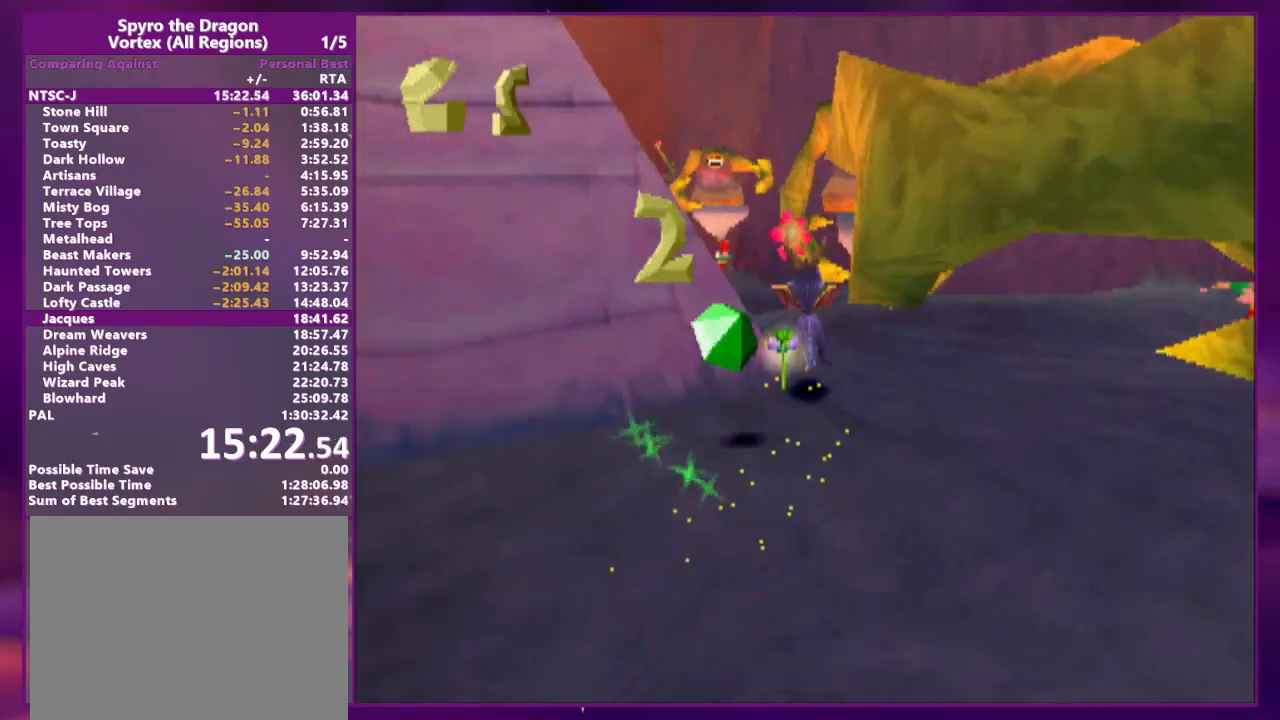
{"buttons": ["R2", "DPAD_UP"]}
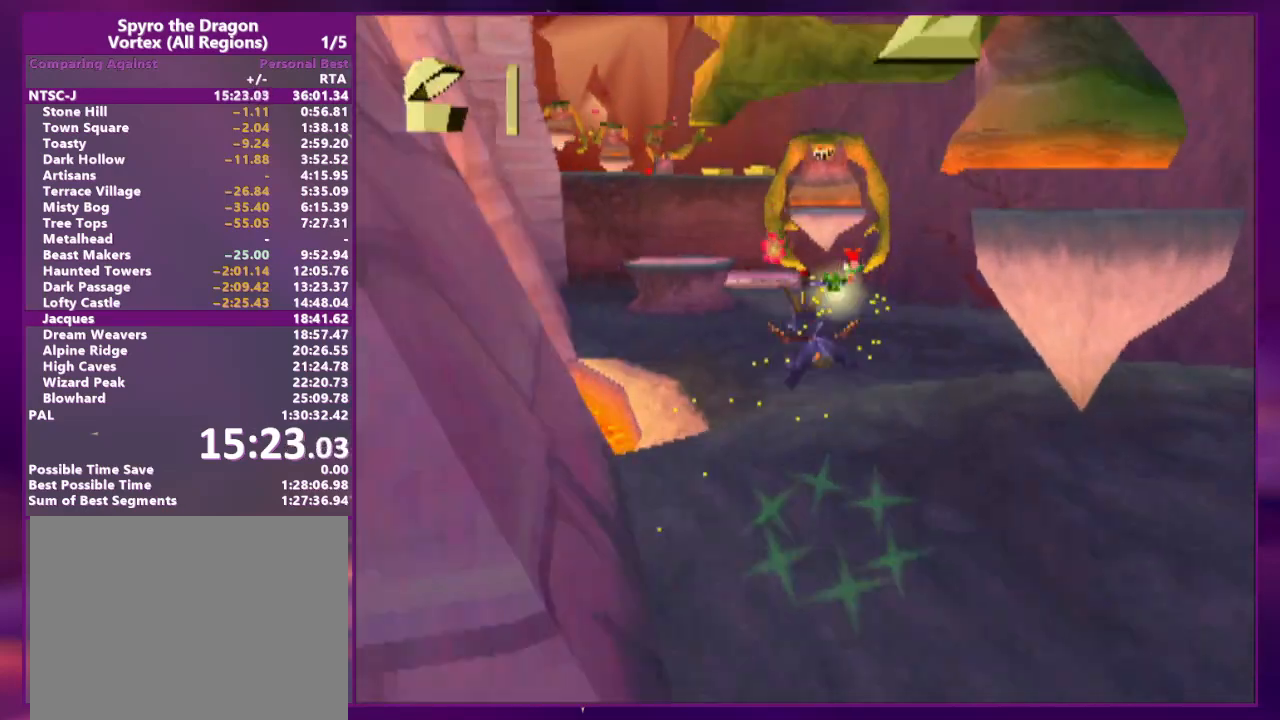
{"buttons": ["DPAD_UP", "DPAD_RIGHT"], "events": [[67, "DPAD_UP", "up"], [133, "SQUARE", "down"], [167, "DPAD_RIGHT", "down"], [167, "R2", "up"], [400, "DPAD_RIGHT", "up"], [500, "DPAD_RIGHT", "down"], [500, "DPAD_UP", "down"], [500, "SQUARE", "up"]]}
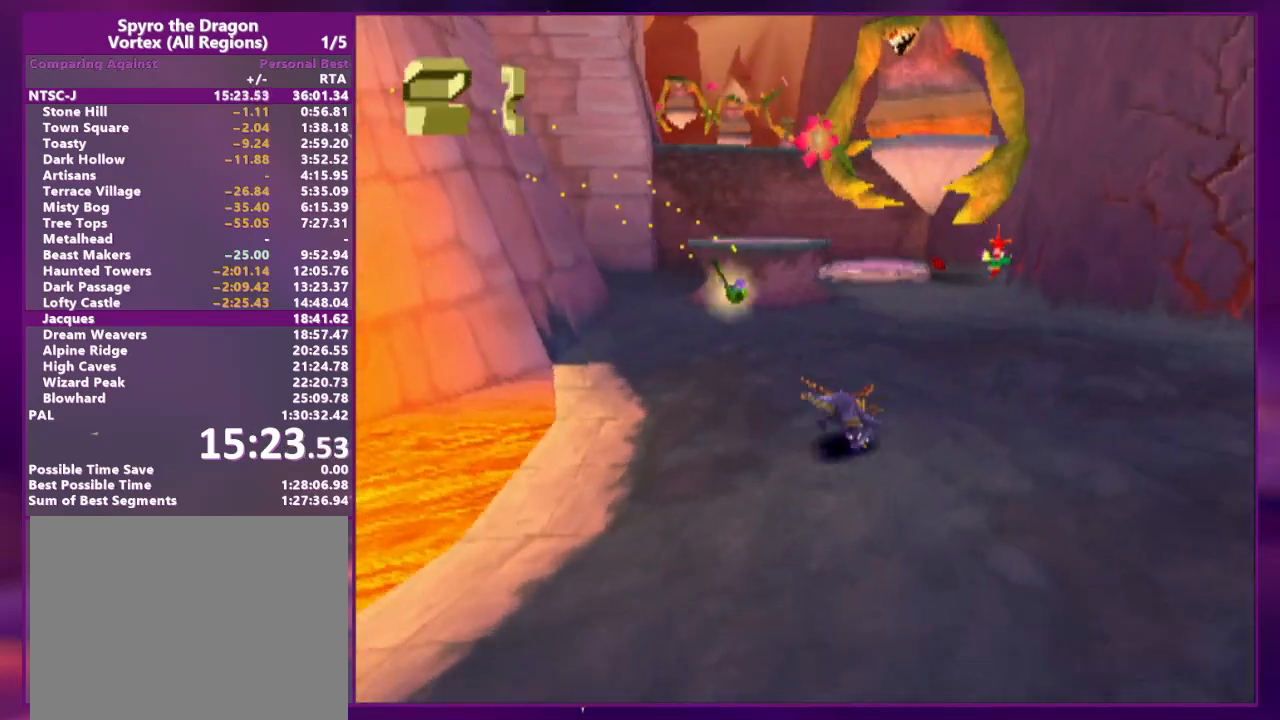
{"buttons": ["SQUARE", "DPAD_UP"], "events": [[100, "DPAD_RIGHT", "up"], [200, "DPAD_RIGHT", "down"], [200, "L2", "down"], [267, "SQUARE", "down"], [300, "DPAD_RIGHT", "up"], [367, "L2", "up"], [400, "SQUARE", "up"], [467, "SQUARE", "down"]]}
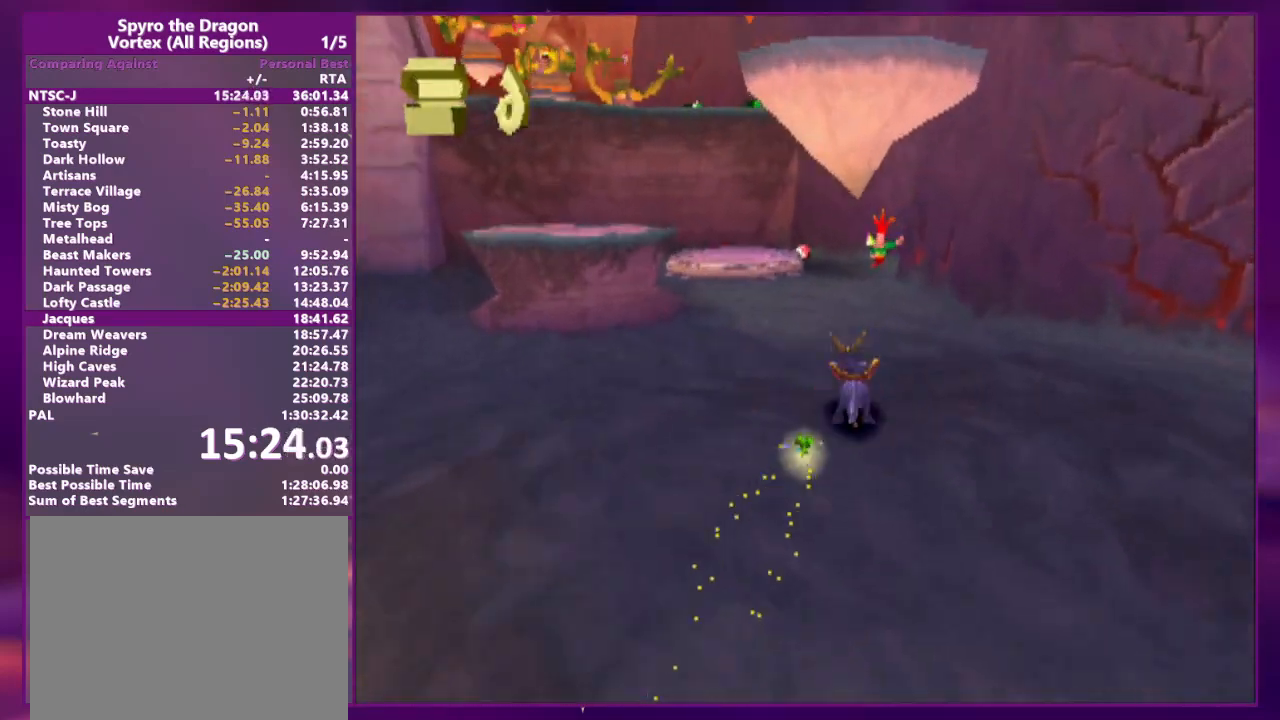
{"buttons": [], "events": [[67, "DPAD_UP", "up"], [133, "DPAD_UP", "down"], [133, "SQUARE", "up"], [200, "CIRCLE", "down"], [300, "CIRCLE", "up"], [333, "DPAD_UP", "up"], [367, "SQUARE", "down"], [400, "DPAD_LEFT", "down"], [467, "DPAD_LEFT", "up"], [500, "SQUARE", "up"]]}
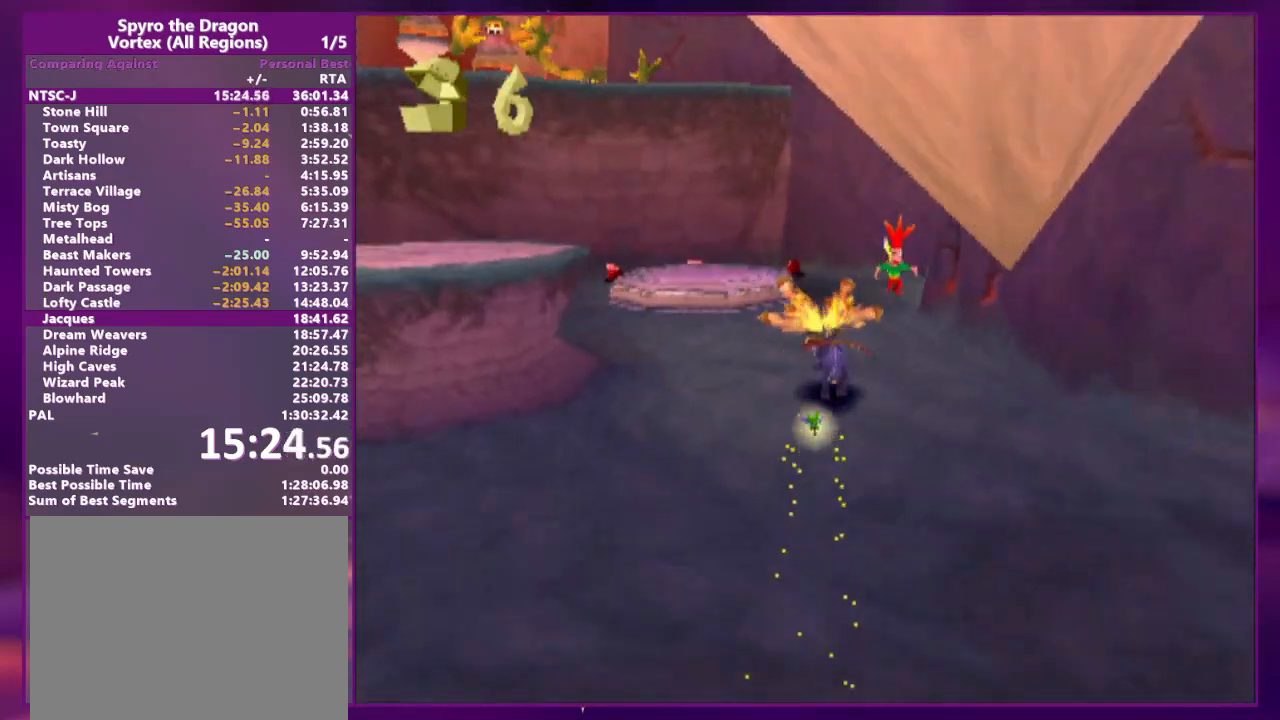
{"buttons": [], "events": [[33, "DPAD_UP", "down"], [133, "DPAD_UP", "up"], [133, "SQUARE", "down"], [200, "DPAD_RIGHT", "down"], [300, "DPAD_RIGHT", "up"], [333, "SQUARE", "up"], [367, "DPAD_LEFT", "down"], [367, "DPAD_UP", "down"], [433, "DPAD_LEFT", "up"], [467, "DPAD_UP", "up"]]}
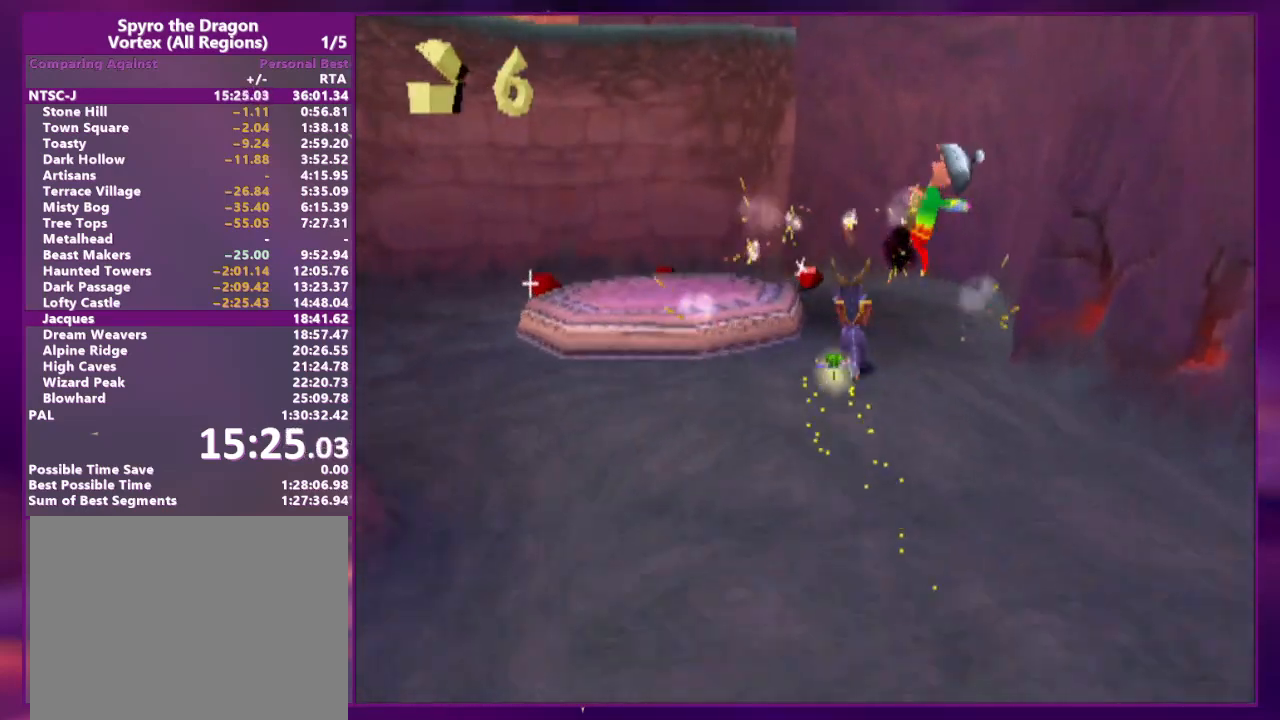
{"buttons": ["R2"], "events": [[67, "DPAD_LEFT", "down"], [67, "DPAD_UP", "down"], [100, "CIRCLE", "down"], [133, "DPAD_UP", "up"], [200, "CIRCLE", "up"], [233, "DPAD_DOWN", "down"], [300, "R2", "down"], [500, "DPAD_DOWN", "up"], [500, "DPAD_LEFT", "up"]]}
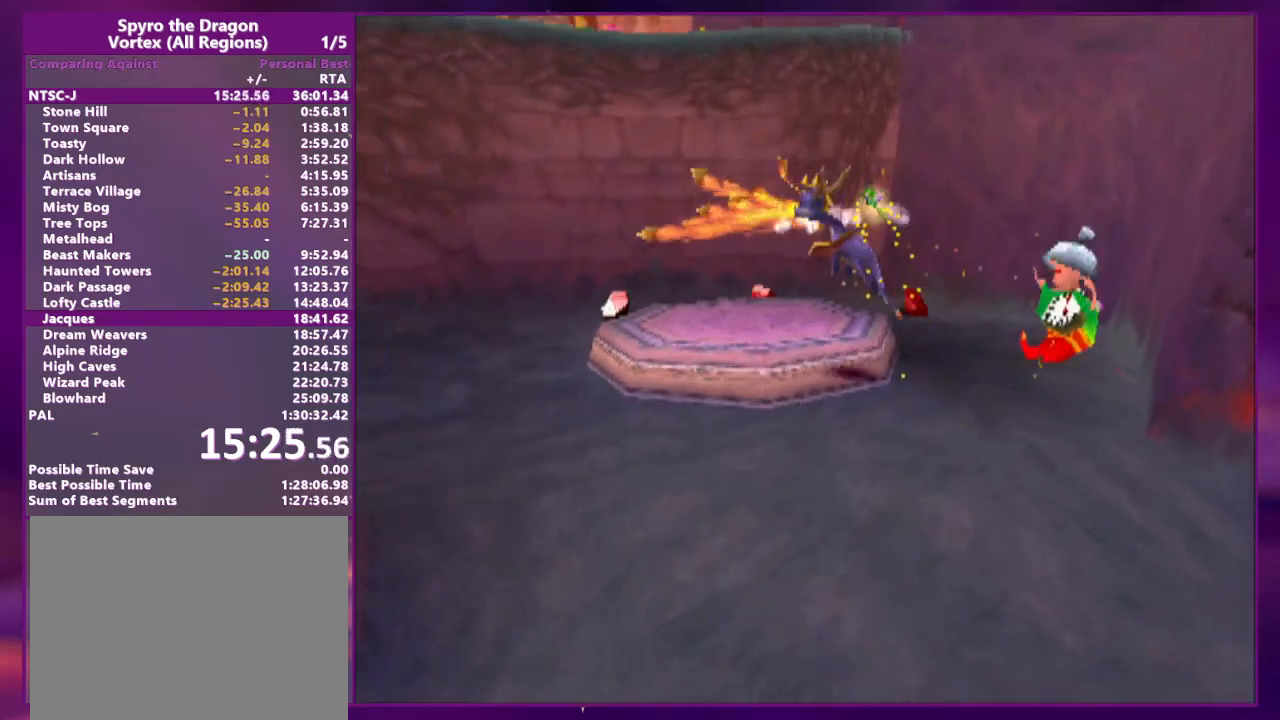
{"buttons": [], "events": [[133, "DPAD_UP", "down"], [233, "DPAD_UP", "up"], [367, "R2", "up"]]}
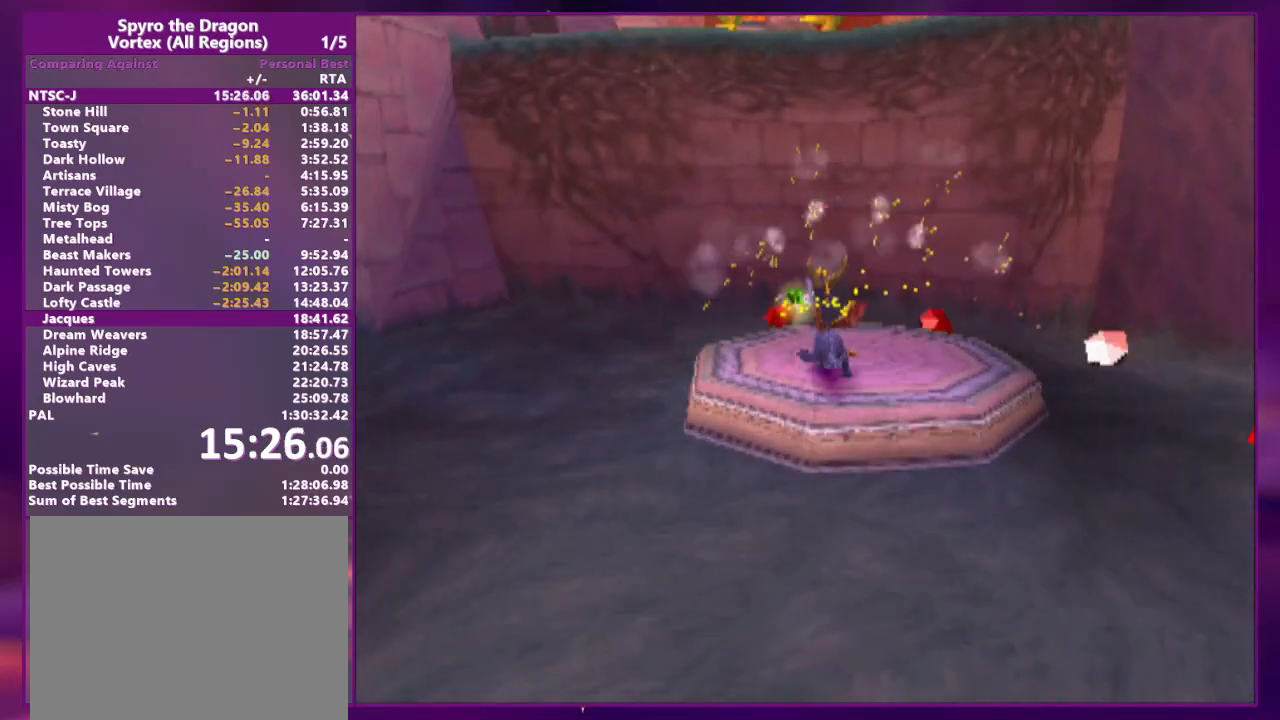
{"buttons": [], "events": [[100, "R2", "down"], [133, "R2", "up"], [167, "DPAD_RIGHT", "down"], [167, "DPAD_UP", "down"], [200, "DPAD_RIGHT", "up"], [200, "DPAD_UP", "up"]]}
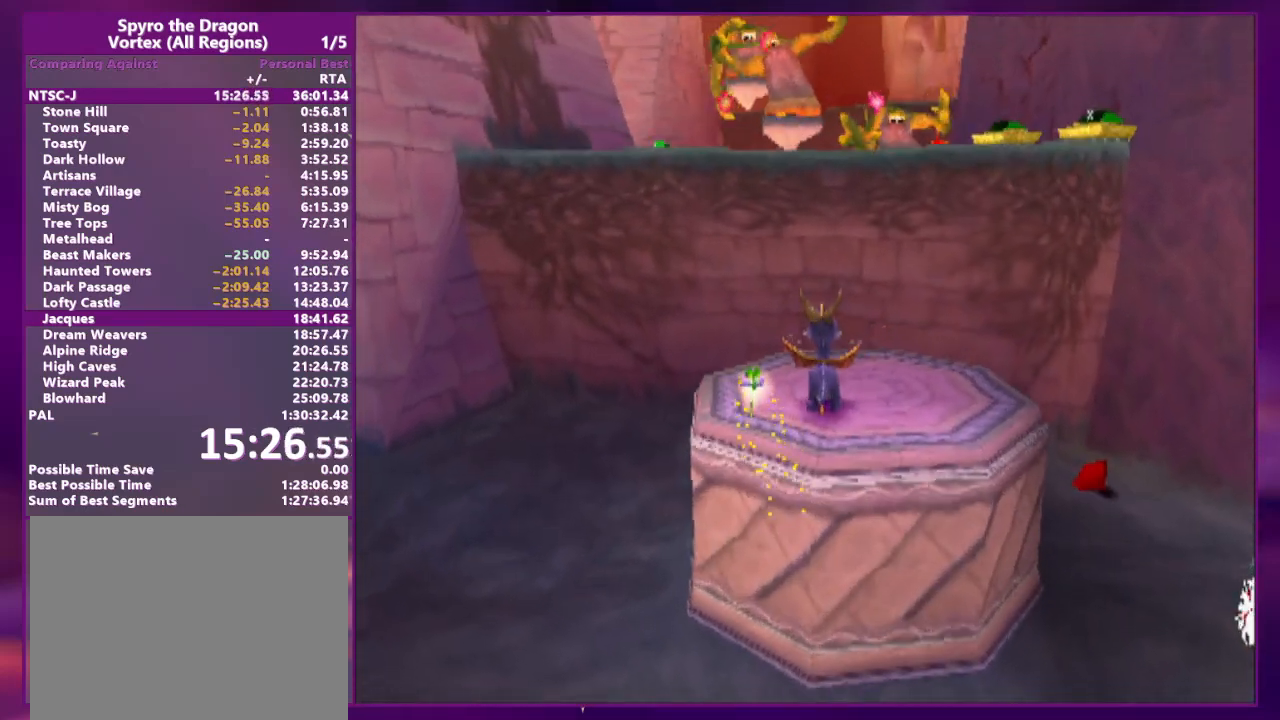
{"buttons": ["DPAD_UP"], "events": [[167, "DPAD_UP", "down"], [200, "DPAD_LEFT", "down"], [233, "SQUARE", "down"], [267, "DPAD_LEFT", "up"], [300, "SQUARE", "up"]]}
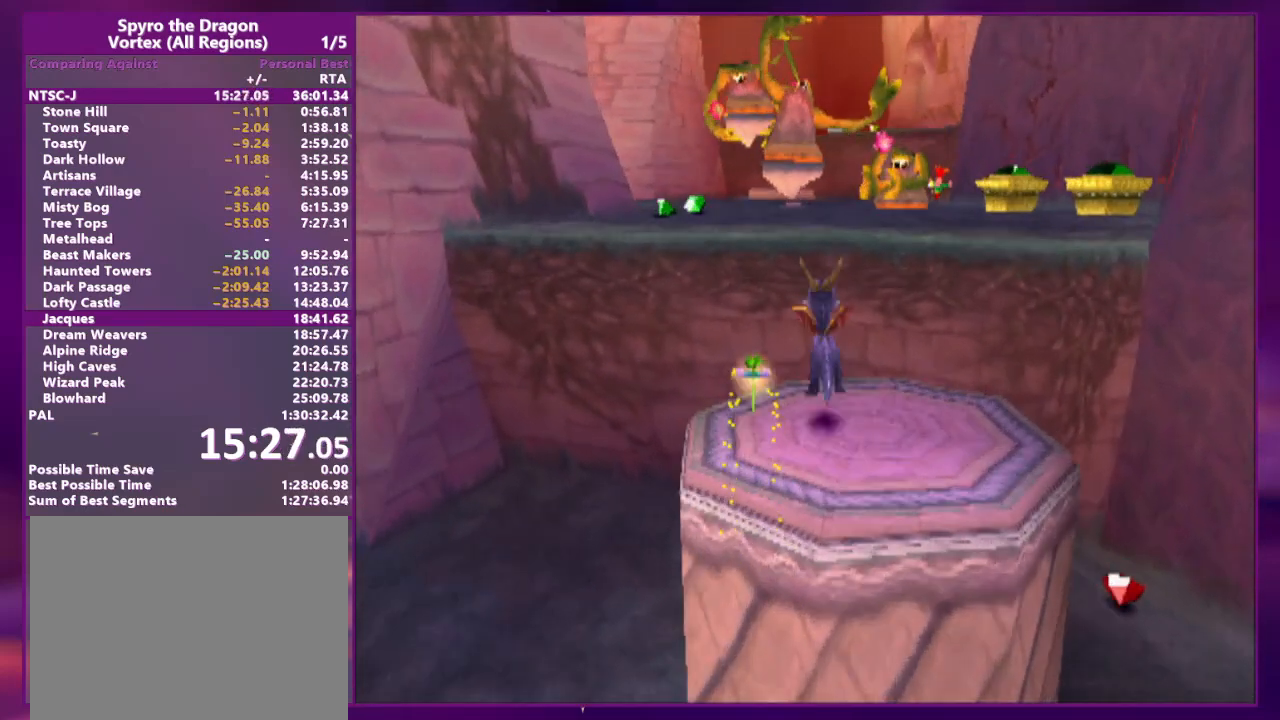
{"buttons": ["SQUARE"], "events": [[333, "SQUARE", "down"], [367, "DPAD_UP", "up"], [433, "DPAD_LEFT", "down"], [500, "DPAD_LEFT", "up"]]}
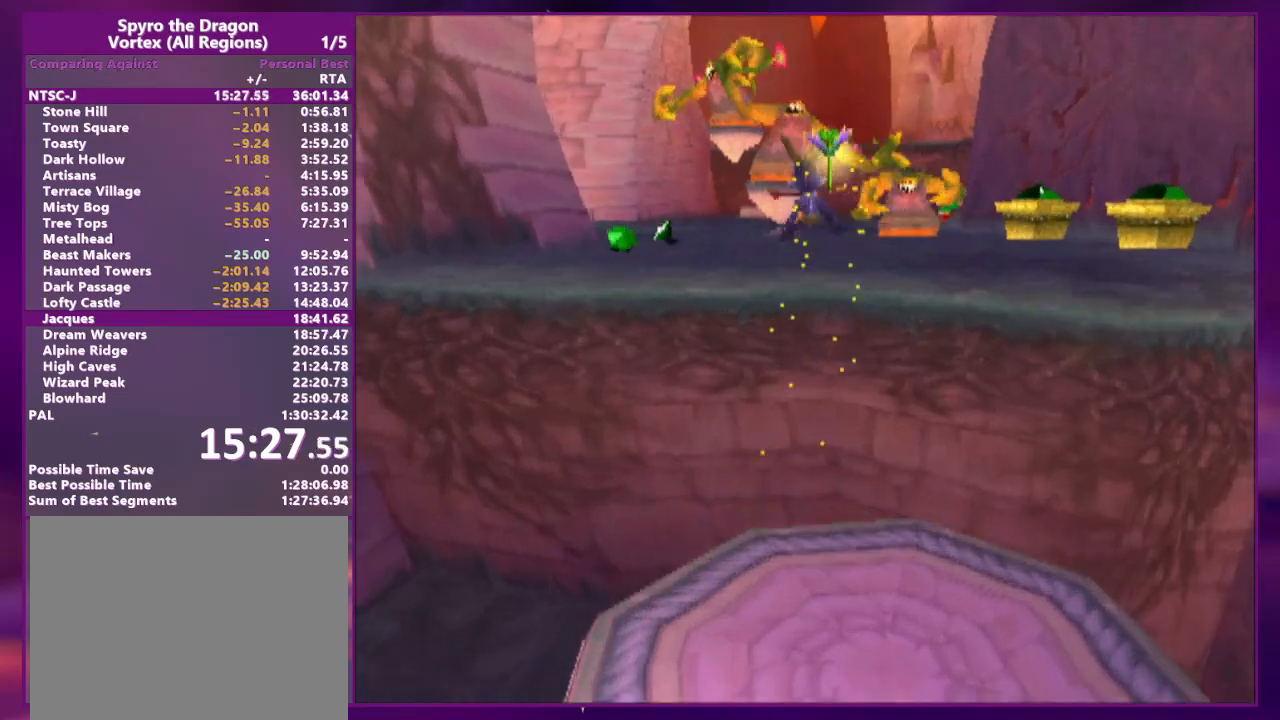
{"buttons": ["DPAD_UP"], "events": [[100, "DPAD_RIGHT", "down"], [133, "DPAD_RIGHT", "up"], [267, "DPAD_UP", "down"], [300, "SQUARE", "up"]]}
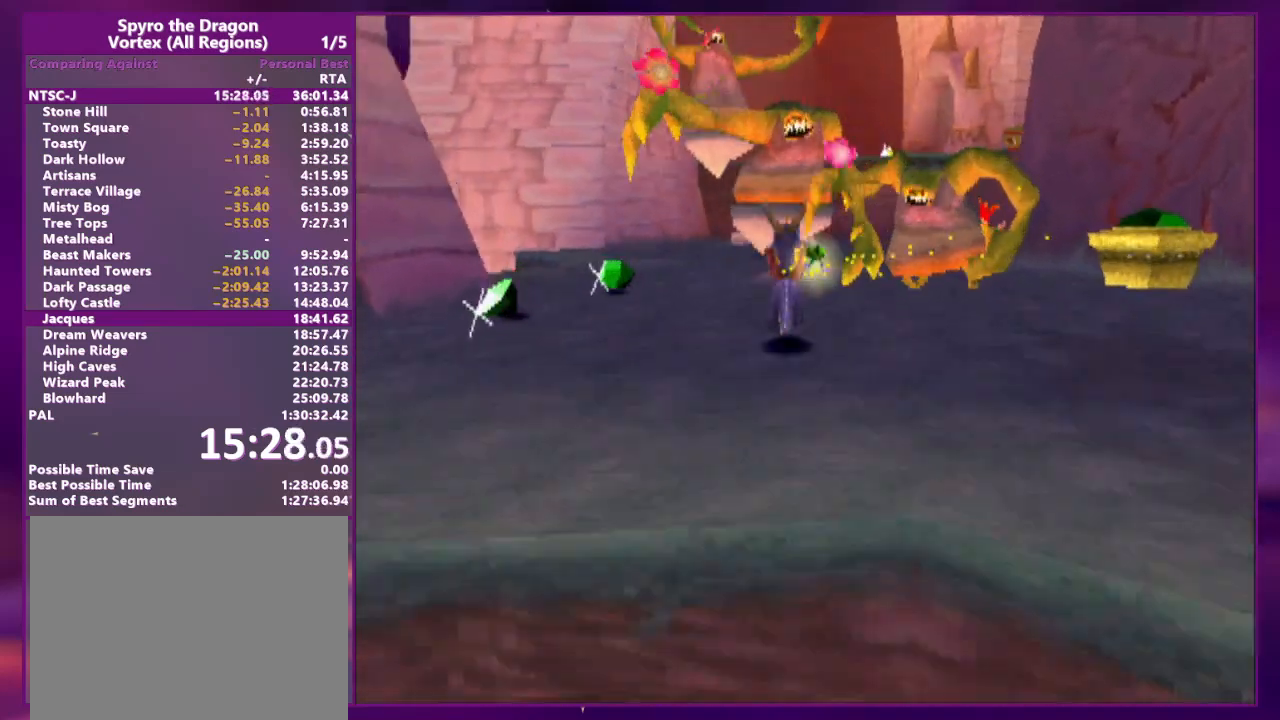
{"buttons": [], "events": [[100, "CIRCLE", "down"], [200, "CIRCLE", "up"], [200, "DPAD_UP", "up"], [200, "SQUARE", "down"], [300, "DPAD_LEFT", "down"], [400, "DPAD_LEFT", "up"], [467, "SQUARE", "up"]]}